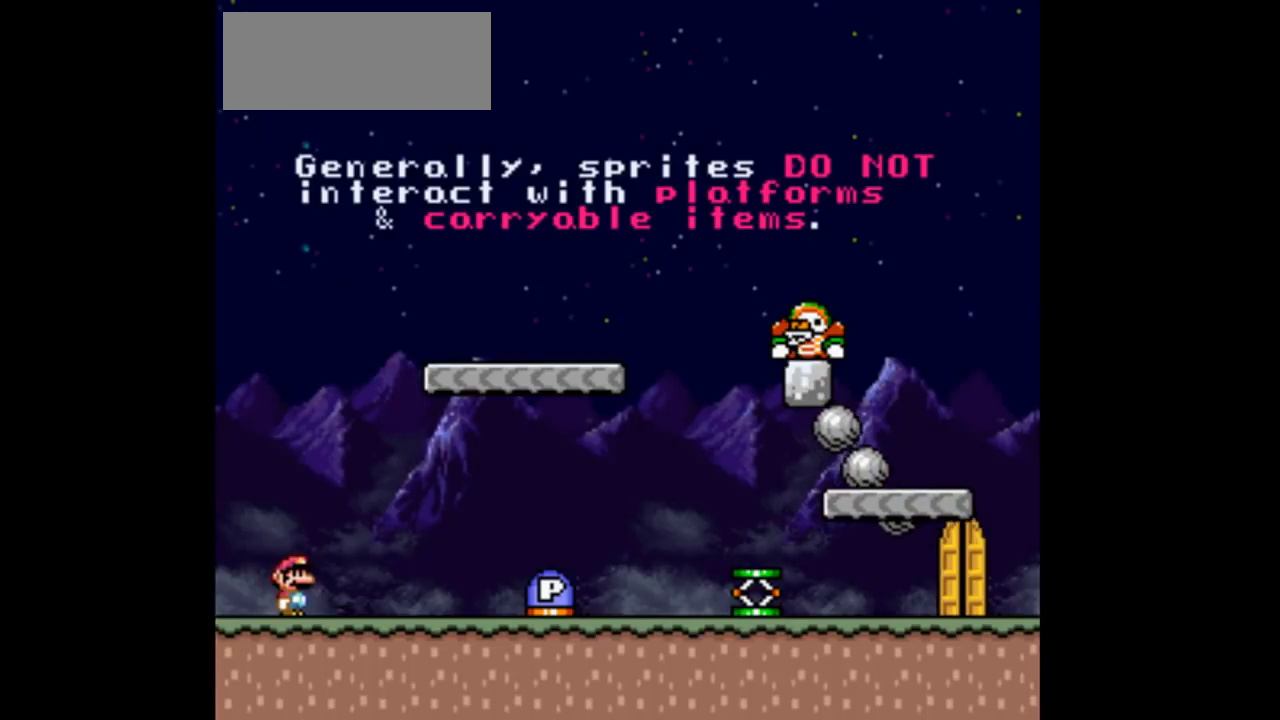
Gameplay with a controller (Nintendo layout); each line is a JSON object with the inputs held at the frame after it. "events" lists button and stick changes between this image and that frame as [ms after this image, input, new state], when the widget could be followed in between. Not read: L3 R3 Y.
{"buttons": [], "events": []}
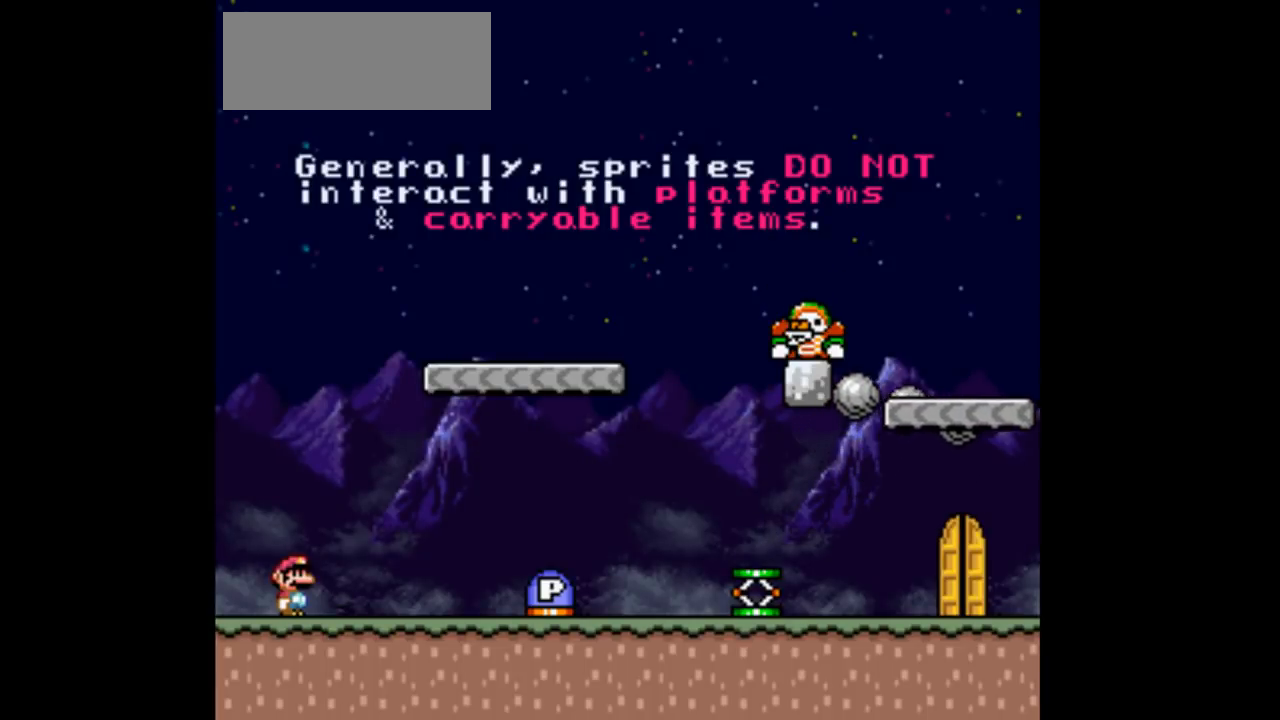
{"buttons": [], "events": []}
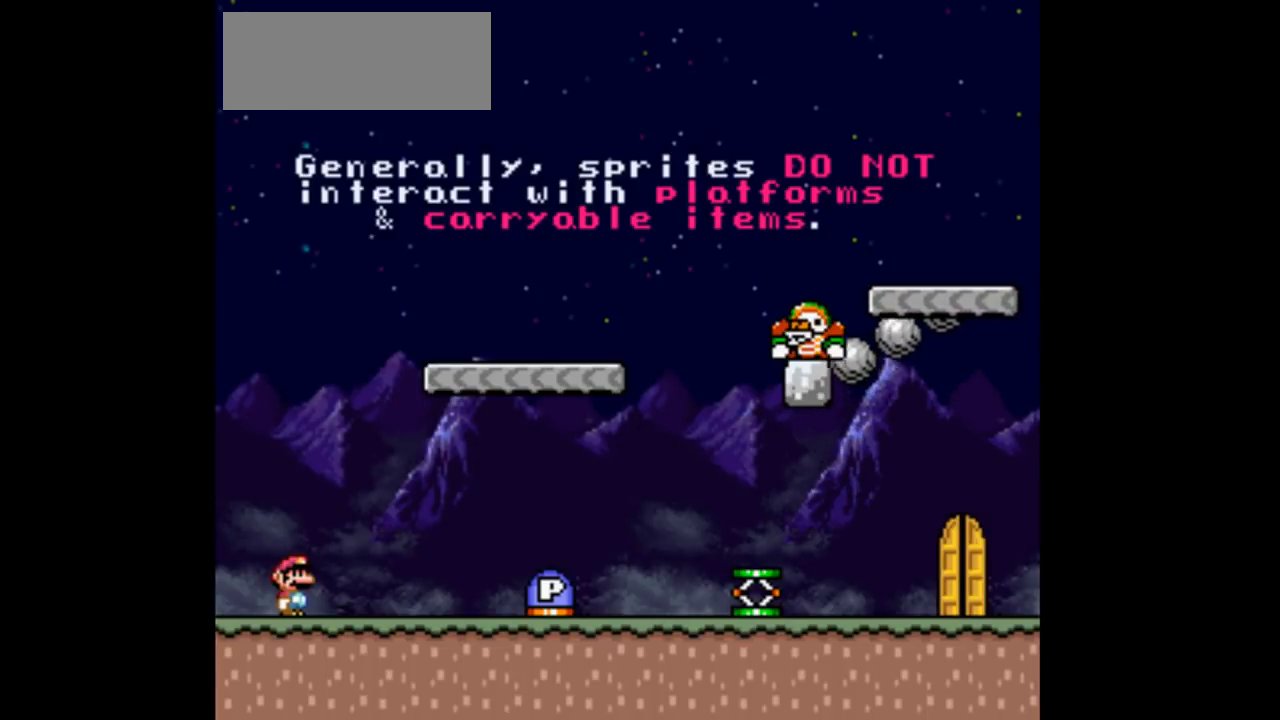
{"buttons": [], "events": []}
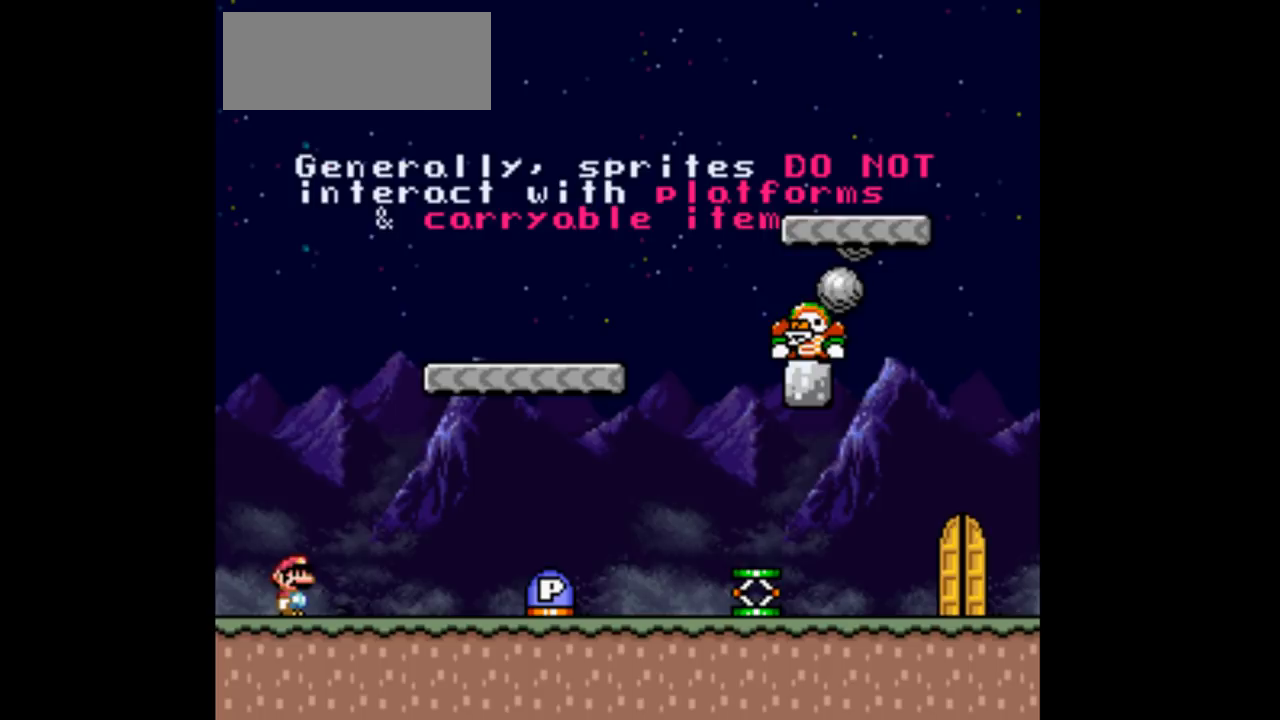
{"buttons": [], "events": []}
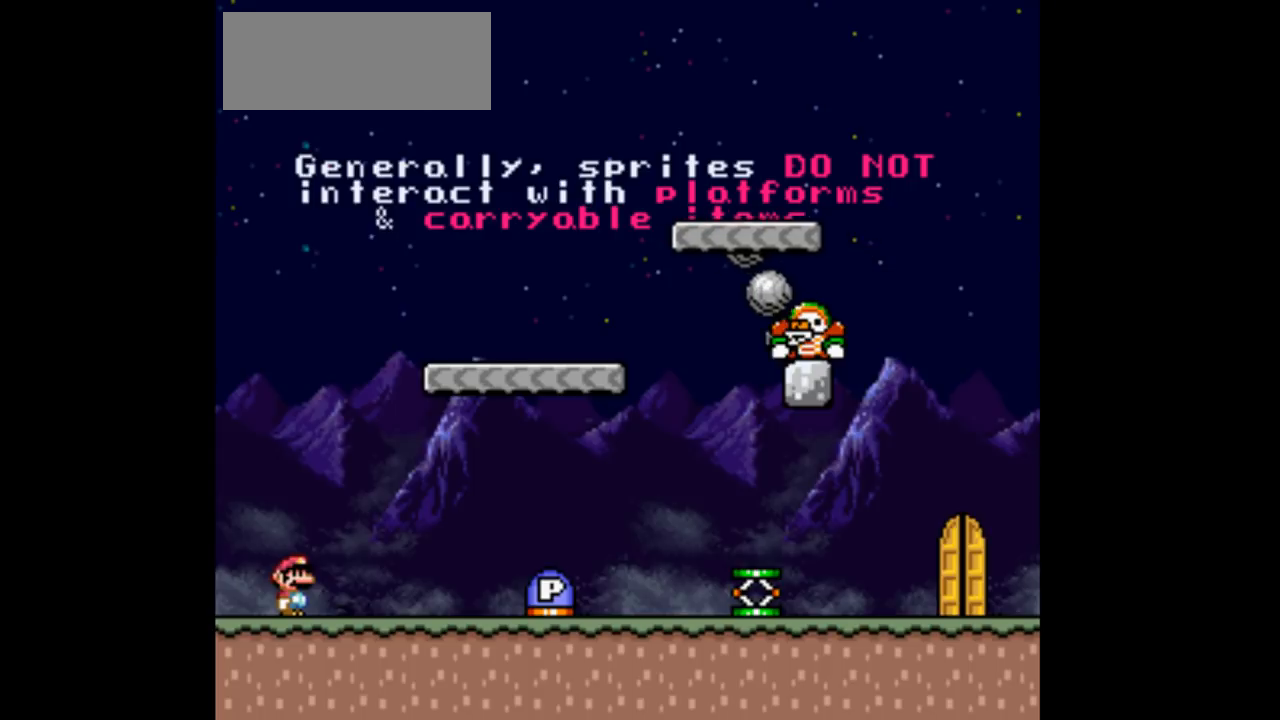
{"buttons": [], "events": []}
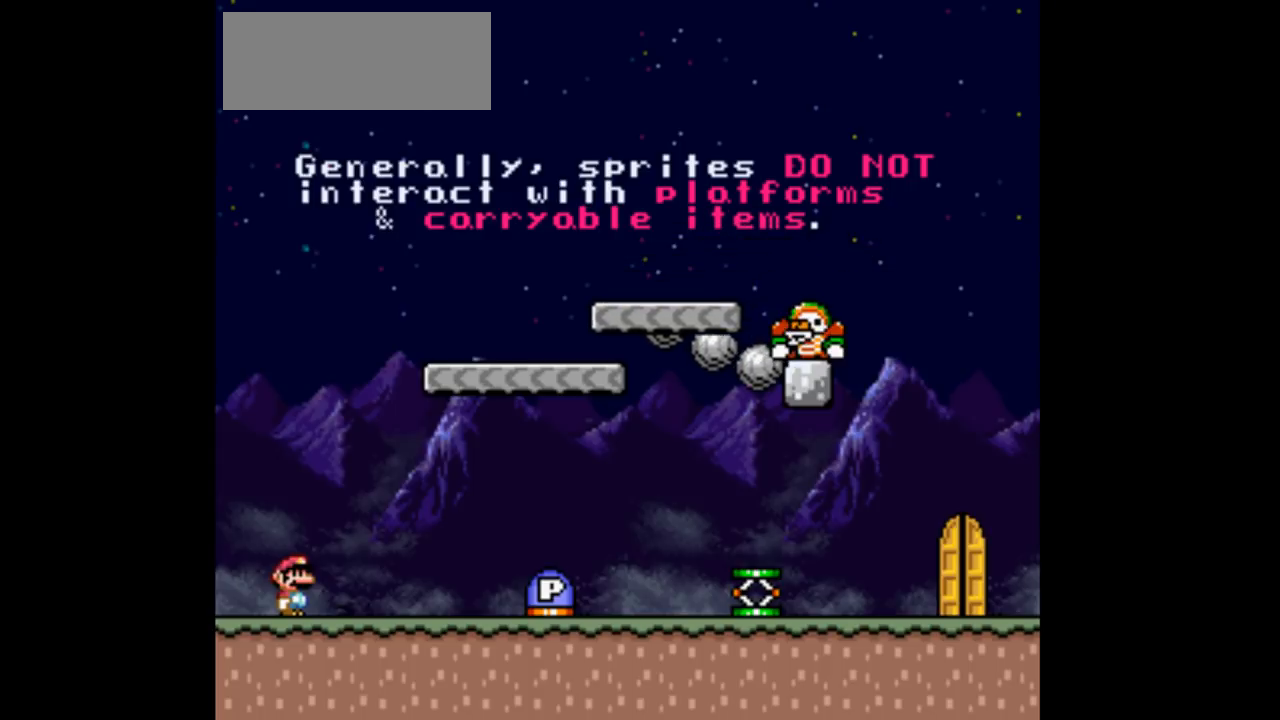
{"buttons": [], "events": []}
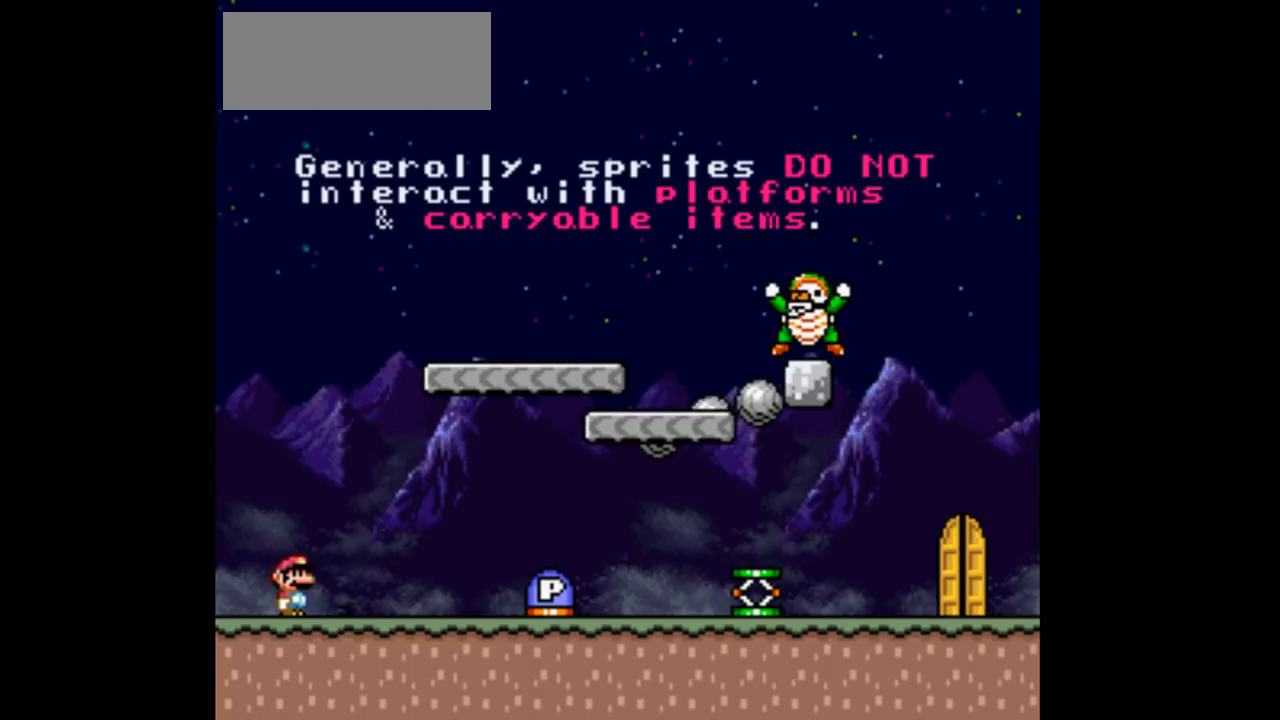
{"buttons": [], "events": []}
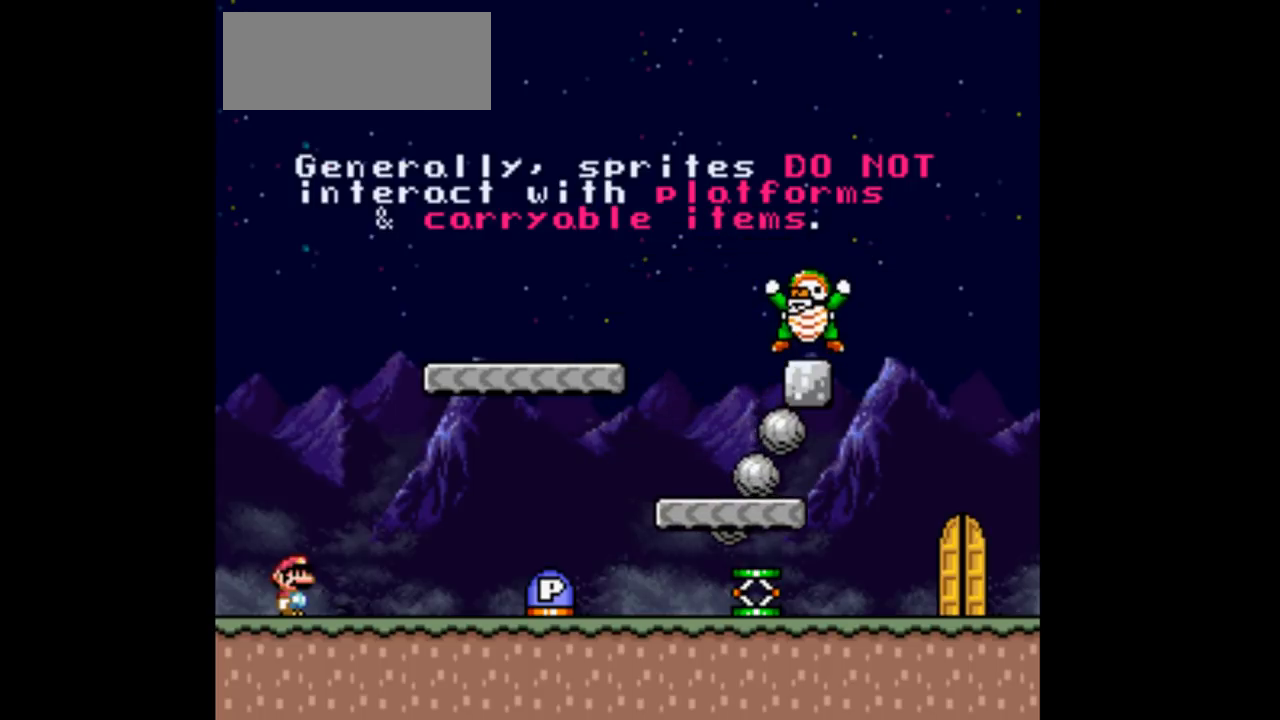
{"buttons": ["DPAD_RIGHT"], "events": [[500, "DPAD_RIGHT", "down"]]}
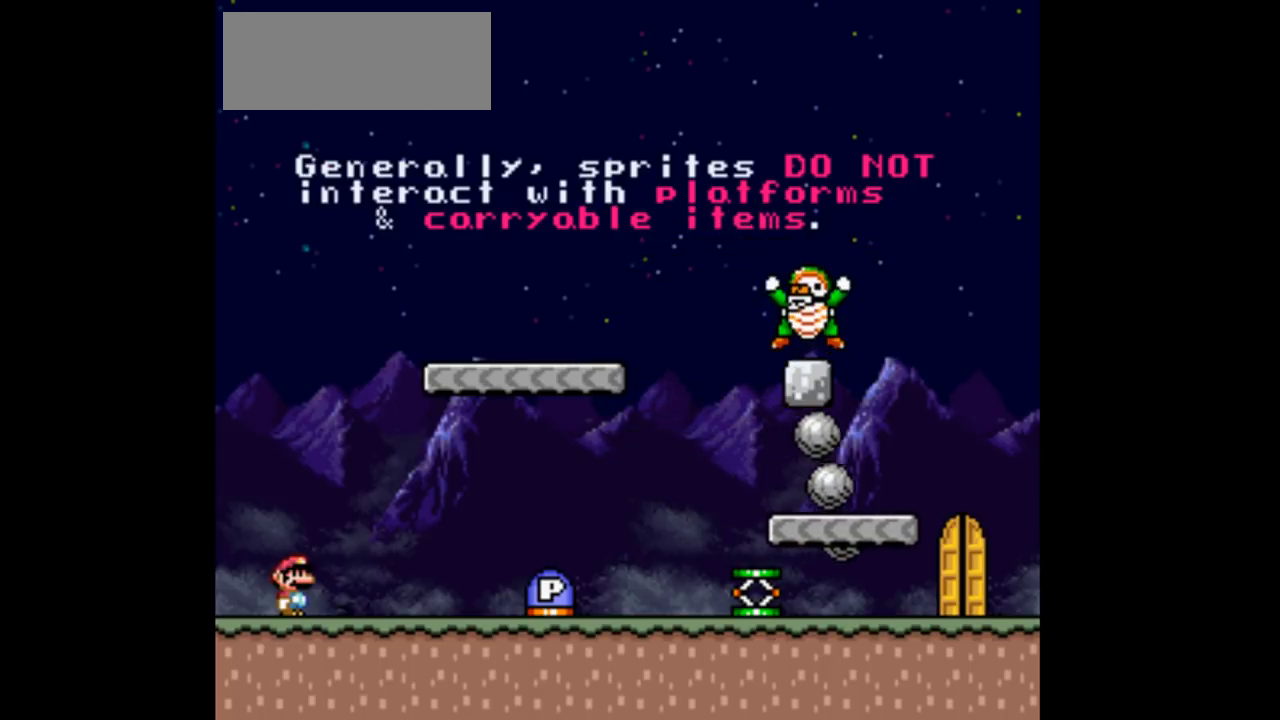
{"buttons": ["B", "DPAD_LEFT"], "events": [[167, "B", "down"], [300, "DPAD_RIGHT", "up"], [333, "DPAD_LEFT", "down"]]}
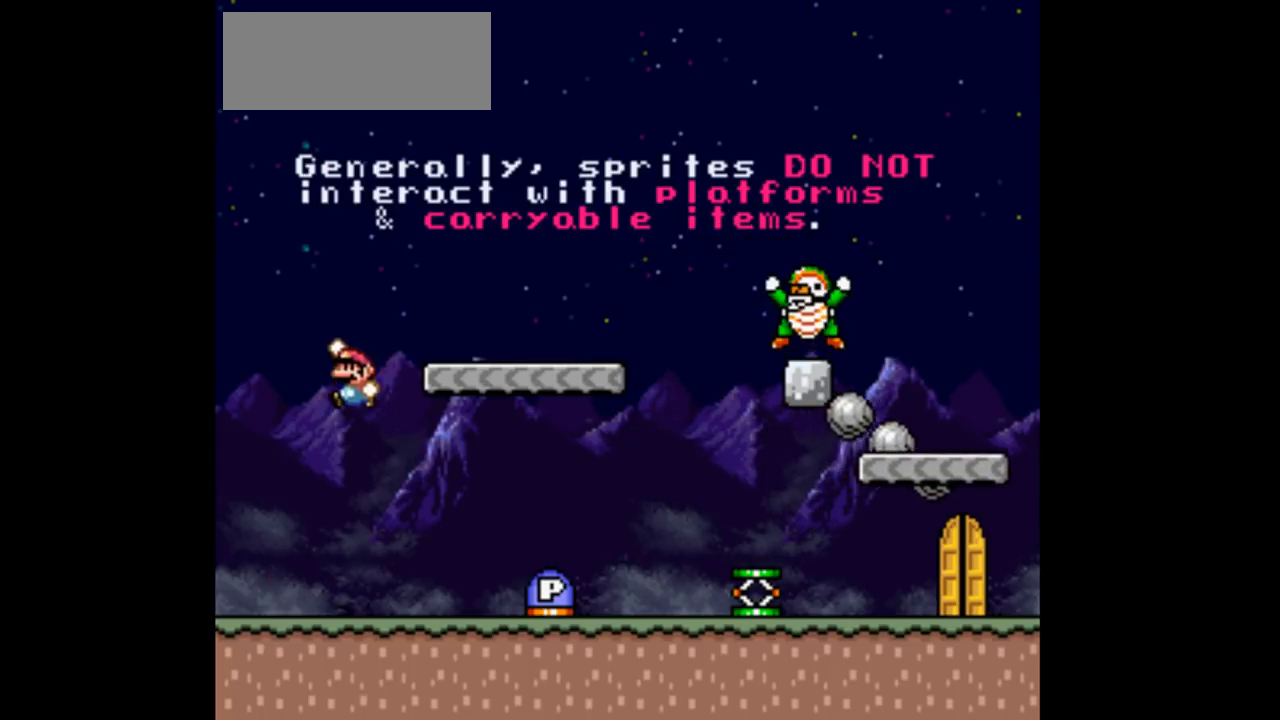
{"buttons": ["B", "DPAD_LEFT"], "events": [[133, "B", "up"], [167, "DPAD_LEFT", "up"], [167, "DPAD_RIGHT", "down"], [433, "B", "down"], [500, "DPAD_LEFT", "down"], [500, "DPAD_RIGHT", "up"]]}
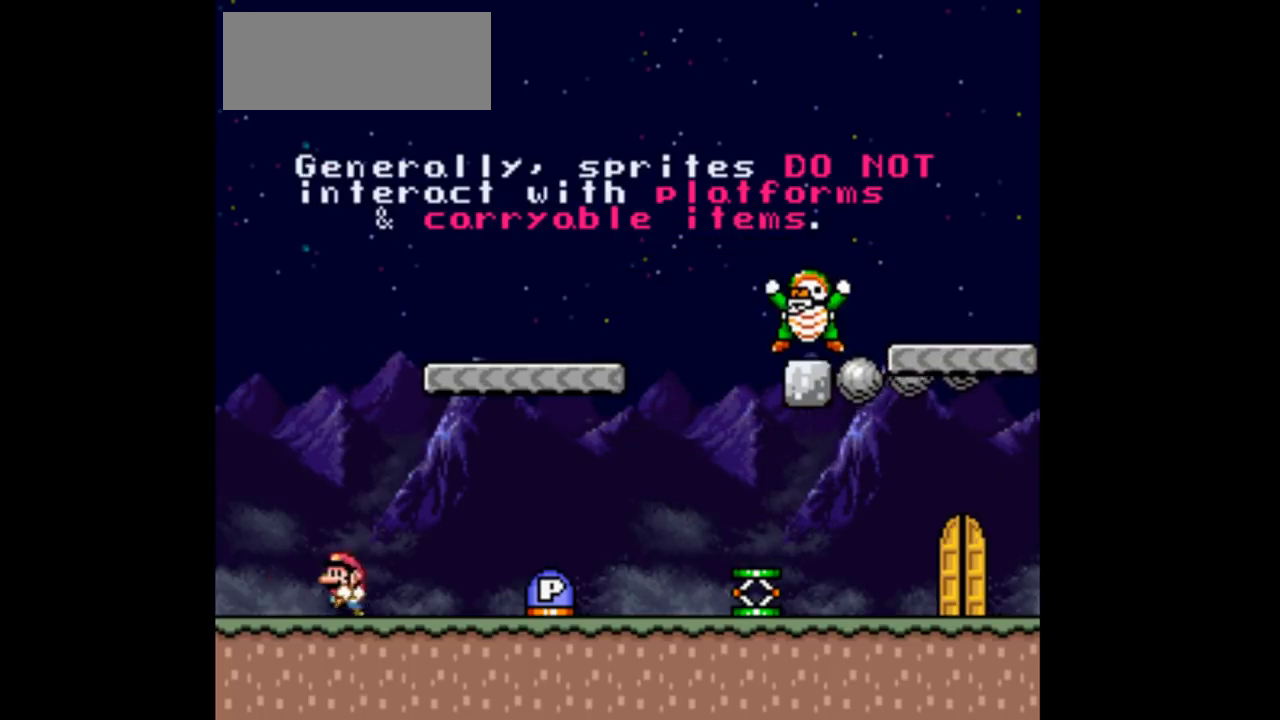
{"buttons": ["DPAD_RIGHT"], "events": [[233, "DPAD_LEFT", "up"], [233, "DPAD_RIGHT", "down"], [467, "B", "up"]]}
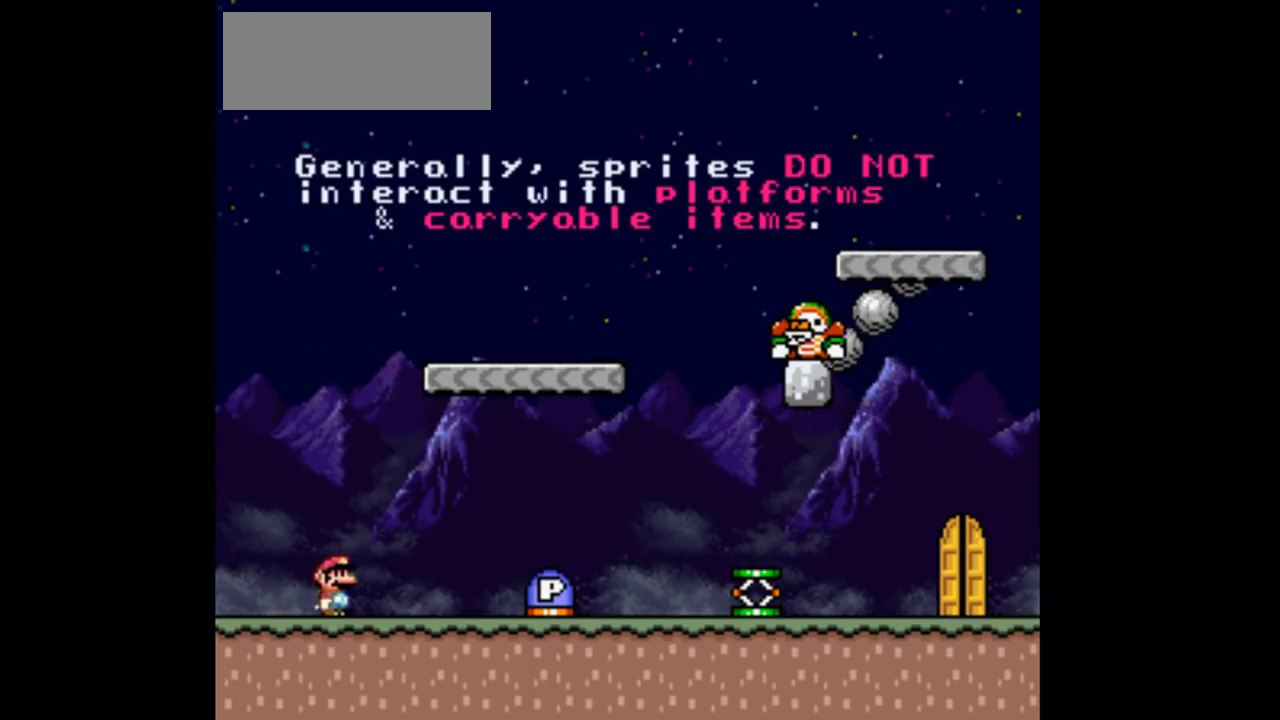
{"buttons": ["B", "DPAD_LEFT"], "events": [[267, "B", "down"], [333, "DPAD_LEFT", "down"], [333, "DPAD_RIGHT", "up"]]}
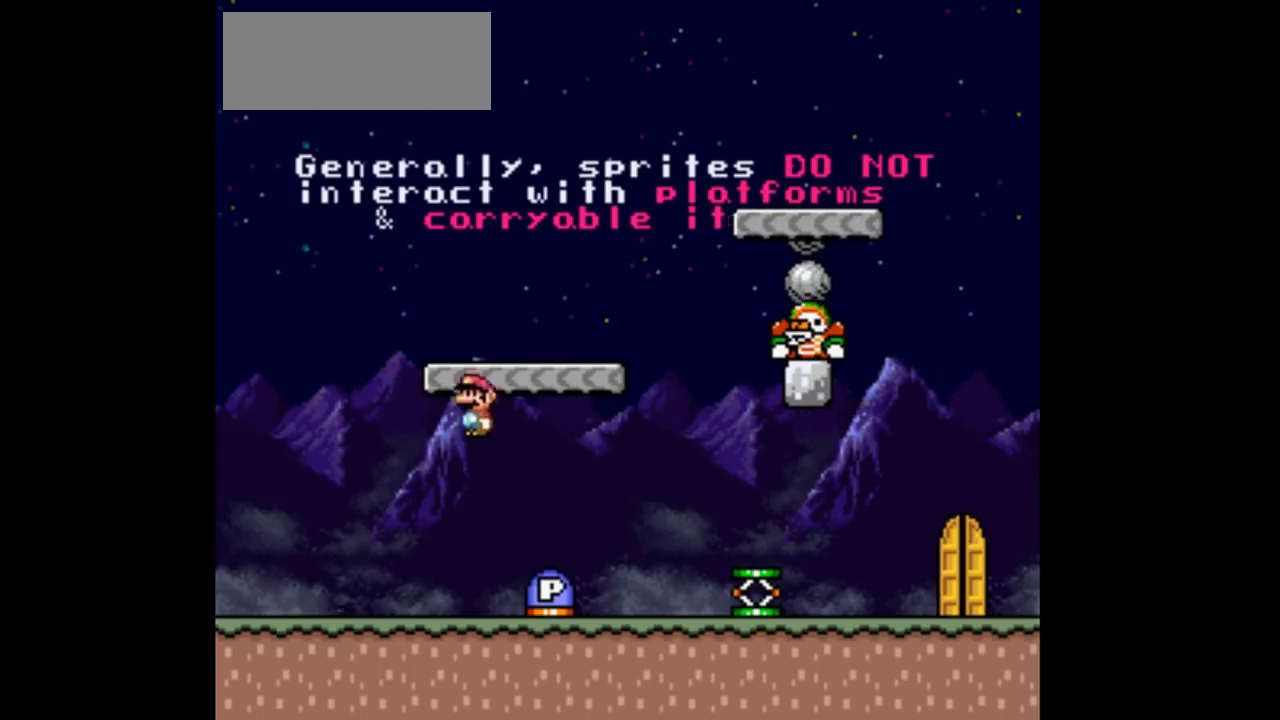
{"buttons": ["B", "DPAD_RIGHT"], "events": [[67, "DPAD_LEFT", "up"], [67, "DPAD_RIGHT", "down"], [200, "B", "up"], [467, "B", "down"]]}
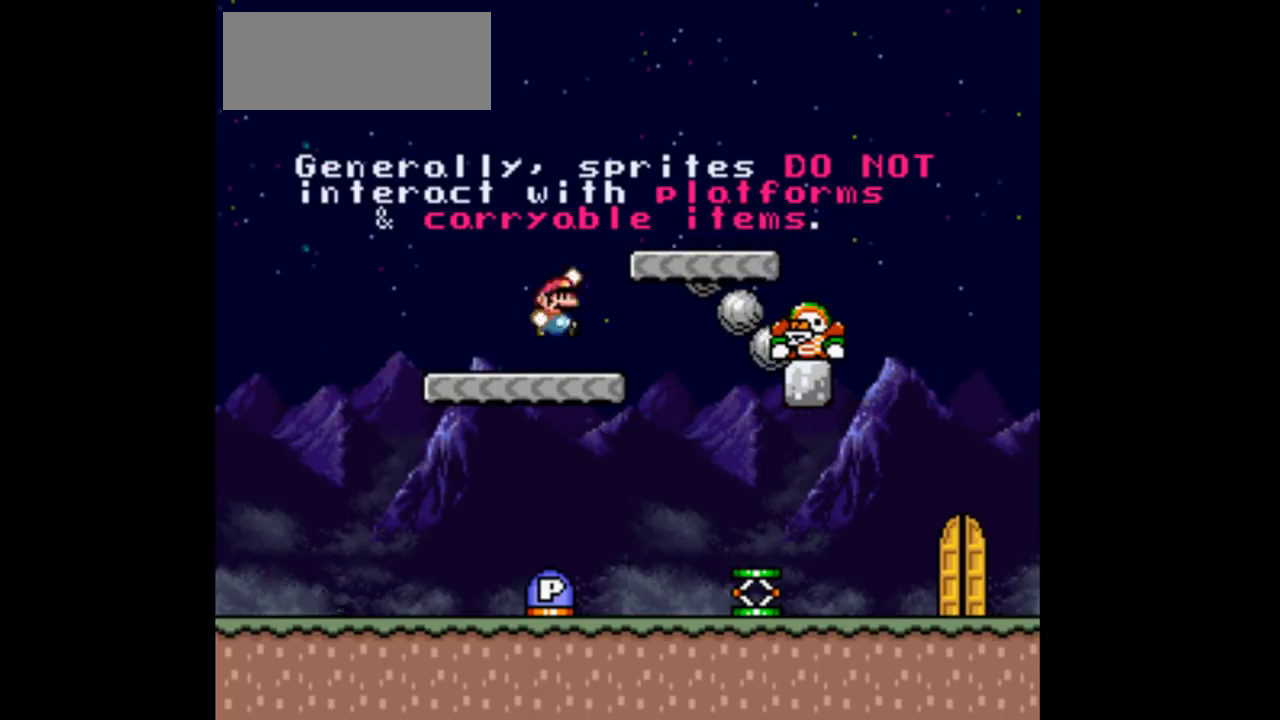
{"buttons": ["B", "DPAD_RIGHT"], "events": [[33, "DPAD_LEFT", "down"], [33, "DPAD_RIGHT", "up"], [300, "DPAD_LEFT", "up"], [300, "DPAD_RIGHT", "down"]]}
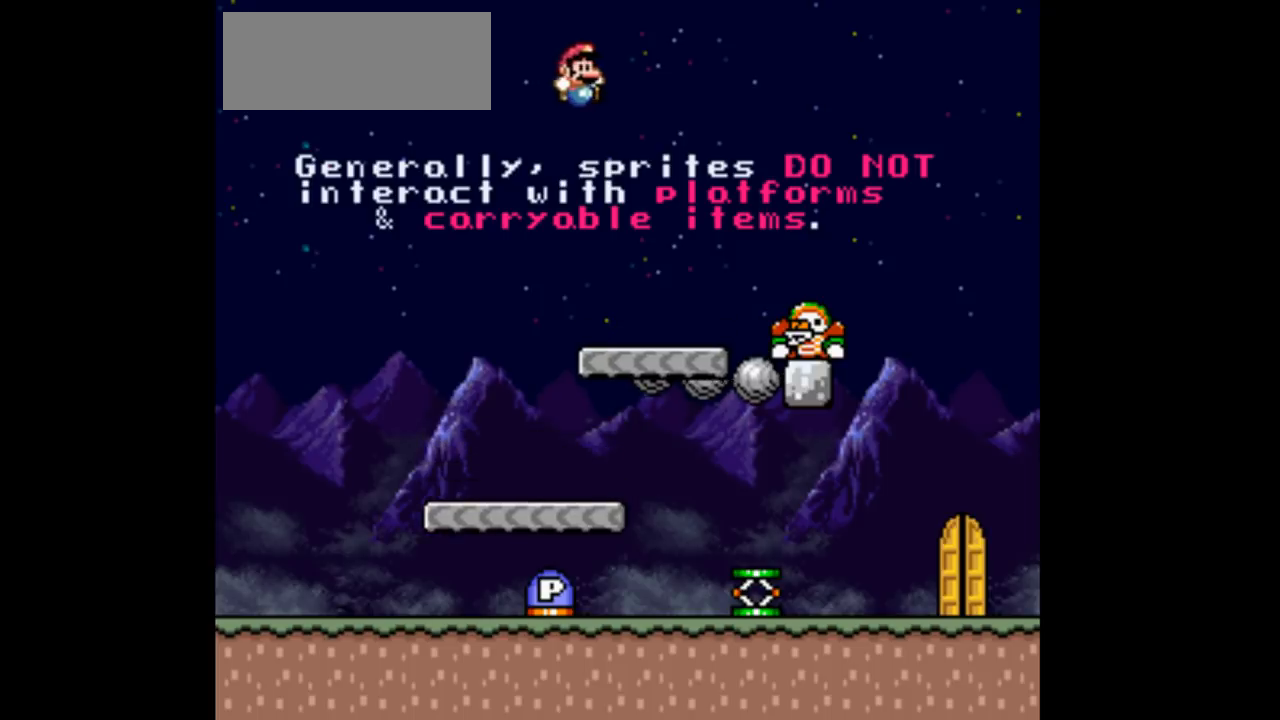
{"buttons": ["DPAD_RIGHT"], "events": [[33, "DPAD_LEFT", "down"], [33, "DPAD_RIGHT", "up"], [200, "B", "up"], [233, "DPAD_LEFT", "up"], [233, "DPAD_RIGHT", "down"]]}
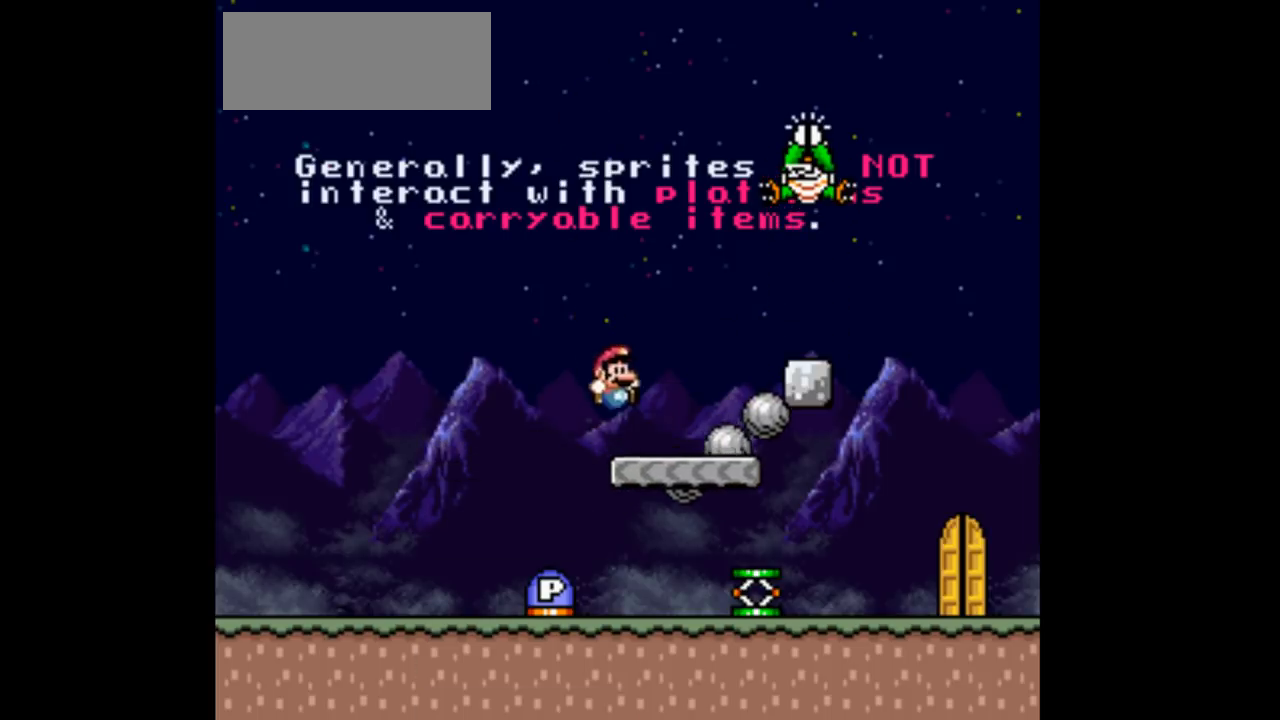
{"buttons": ["B", "DPAD_LEFT"], "events": [[33, "DPAD_LEFT", "down"], [33, "DPAD_RIGHT", "up"], [200, "B", "down"]]}
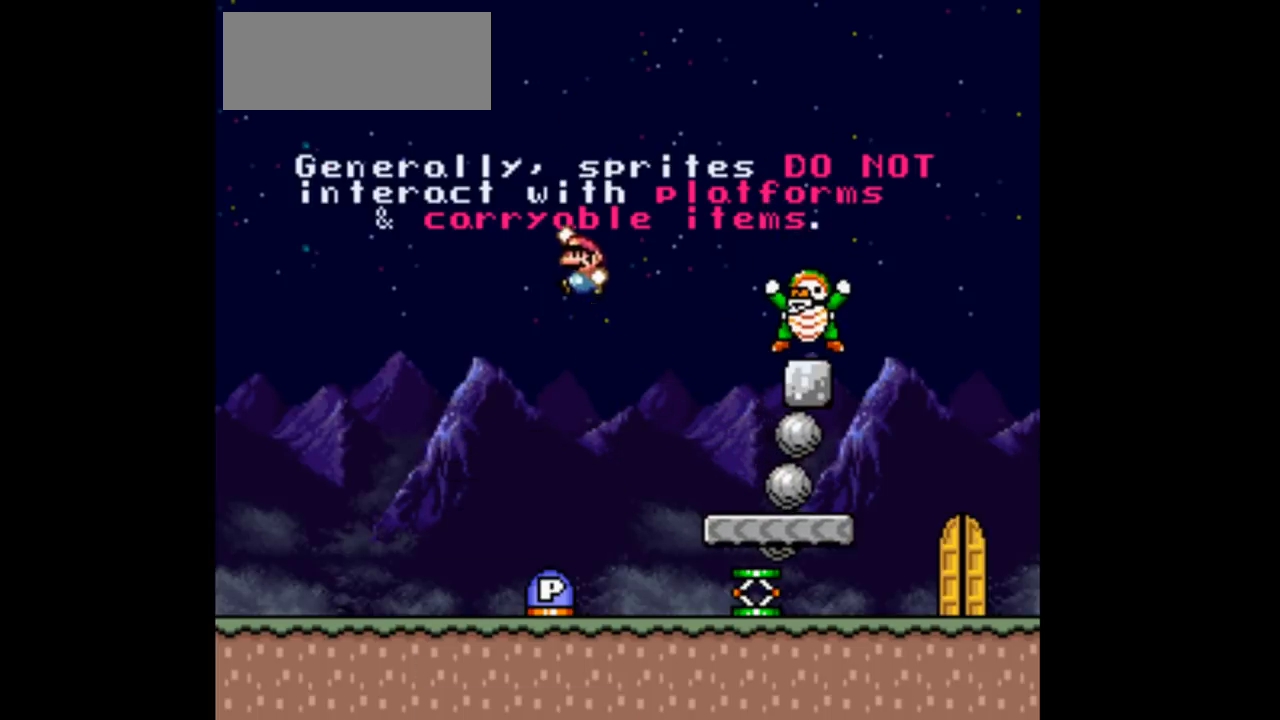
{"buttons": ["DPAD_LEFT"], "events": [[100, "DPAD_LEFT", "up"], [100, "DPAD_RIGHT", "down"], [133, "B", "up"], [333, "DPAD_RIGHT", "up"], [400, "DPAD_LEFT", "down"]]}
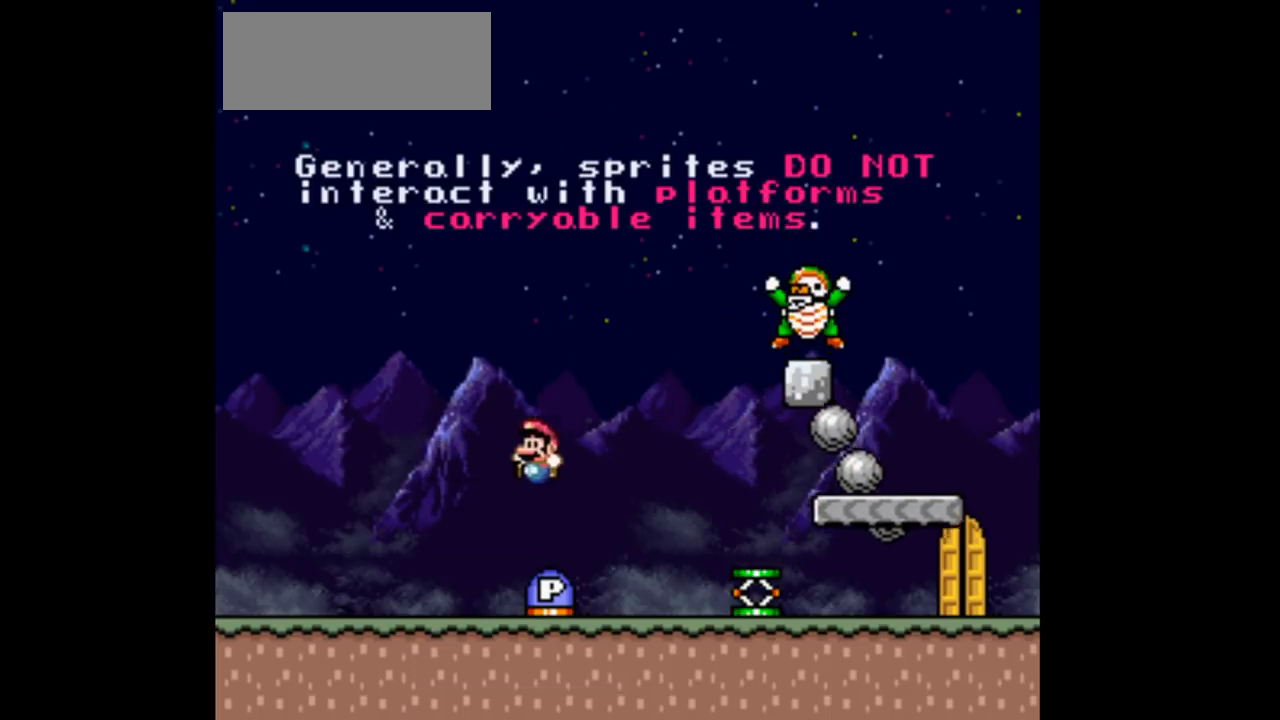
{"buttons": [], "events": [[67, "DPAD_LEFT", "up"], [100, "DPAD_RIGHT", "down"], [267, "DPAD_RIGHT", "up"]]}
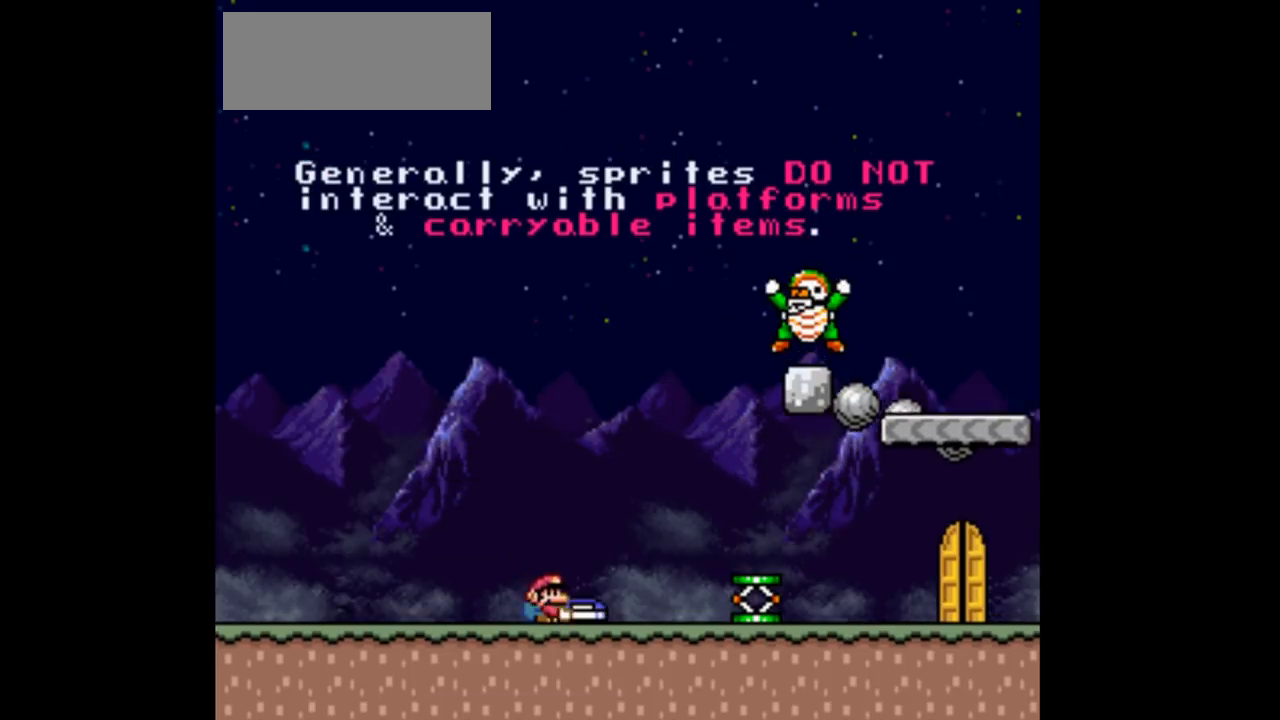
{"buttons": ["DPAD_RIGHT"], "events": [[67, "DPAD_RIGHT", "down"]]}
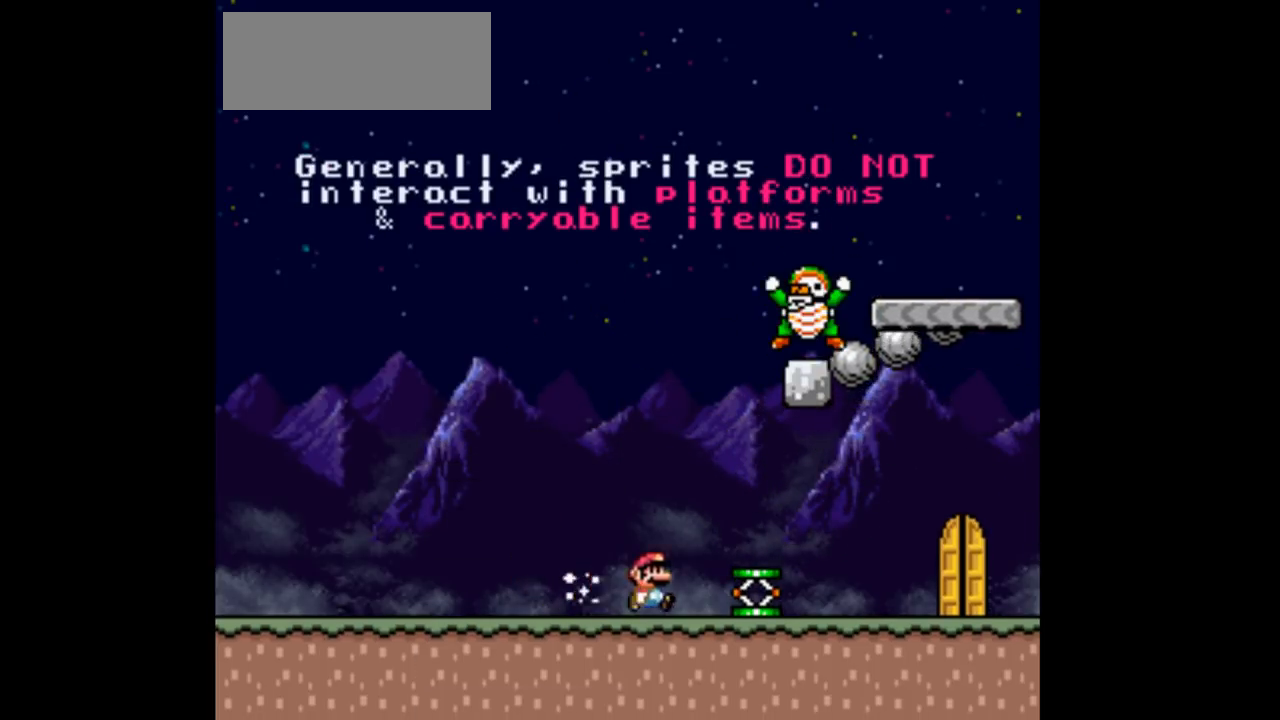
{"buttons": ["DPAD_RIGHT"], "events": [[200, "DPAD_RIGHT", "up"], [233, "DPAD_LEFT", "down"], [467, "DPAD_LEFT", "up"], [467, "DPAD_RIGHT", "down"]]}
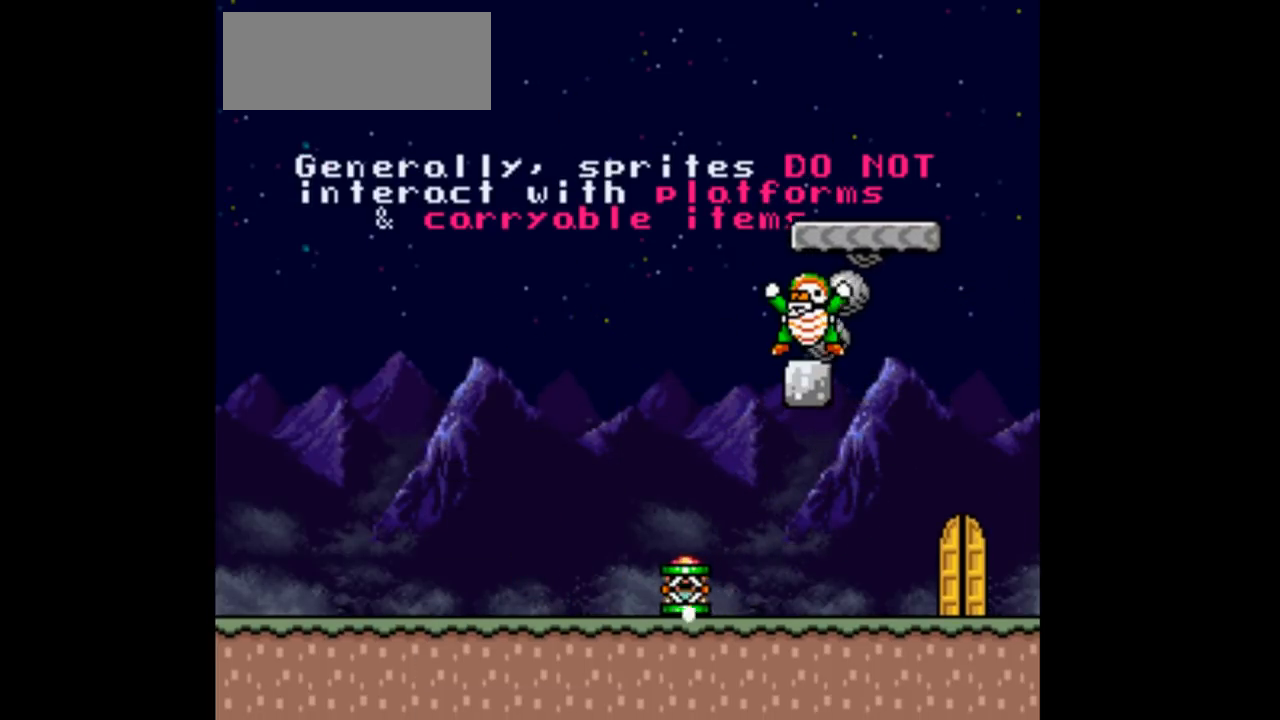
{"buttons": ["DPAD_UP"], "events": [[67, "DPAD_UP", "down"], [100, "DPAD_RIGHT", "up"]]}
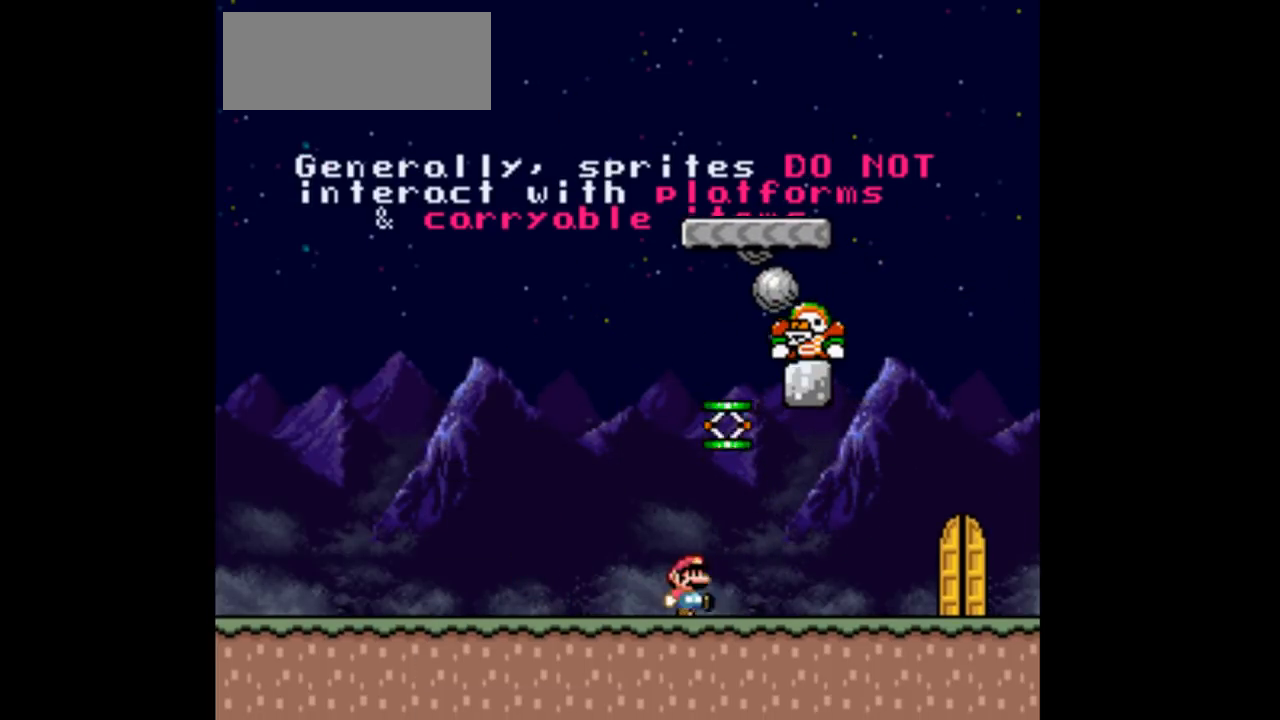
{"buttons": [], "events": [[200, "DPAD_UP", "up"]]}
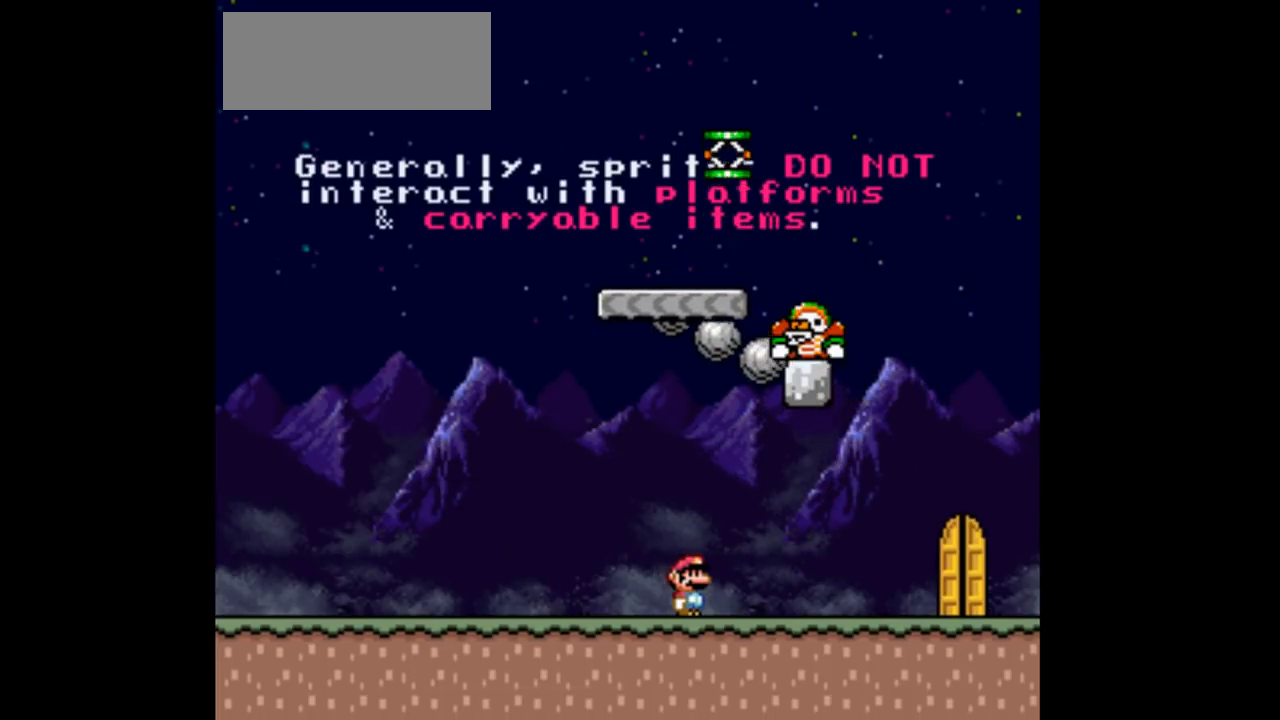
{"buttons": ["DPAD_RIGHT"], "events": [[33, "DPAD_RIGHT", "down"]]}
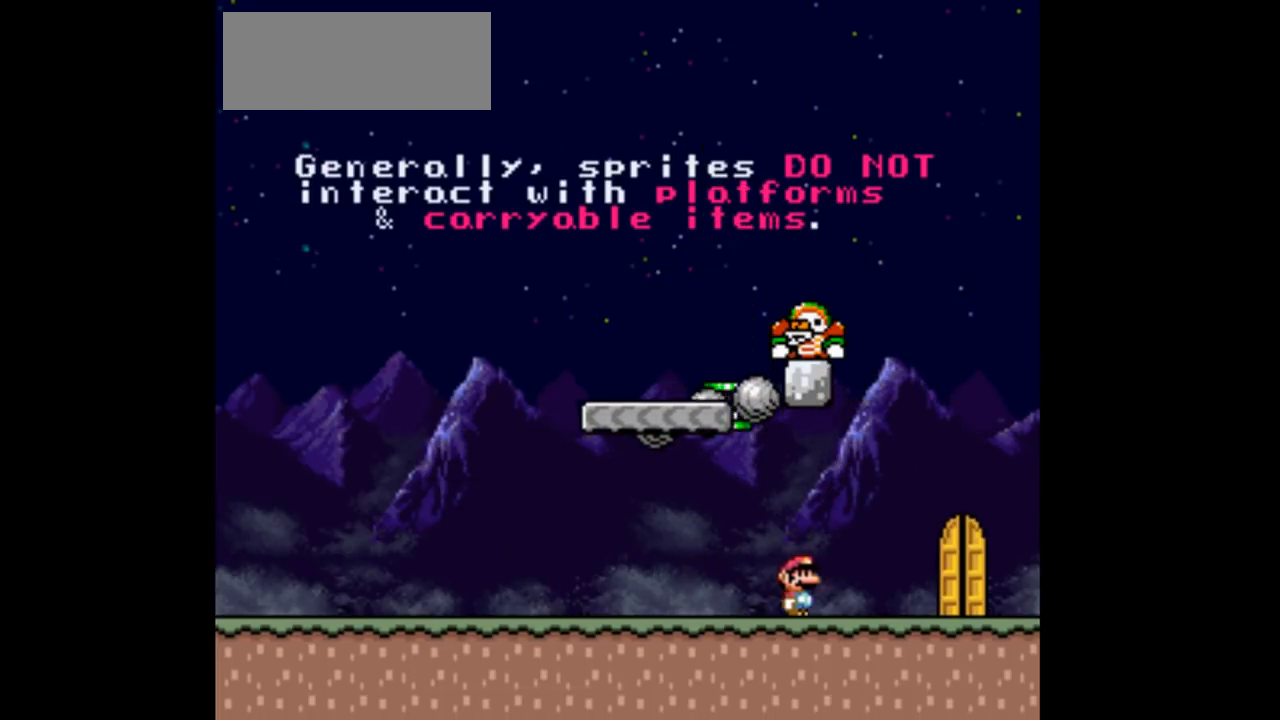
{"buttons": [], "events": [[267, "DPAD_LEFT", "down"], [267, "DPAD_RIGHT", "up"], [367, "DPAD_LEFT", "up"]]}
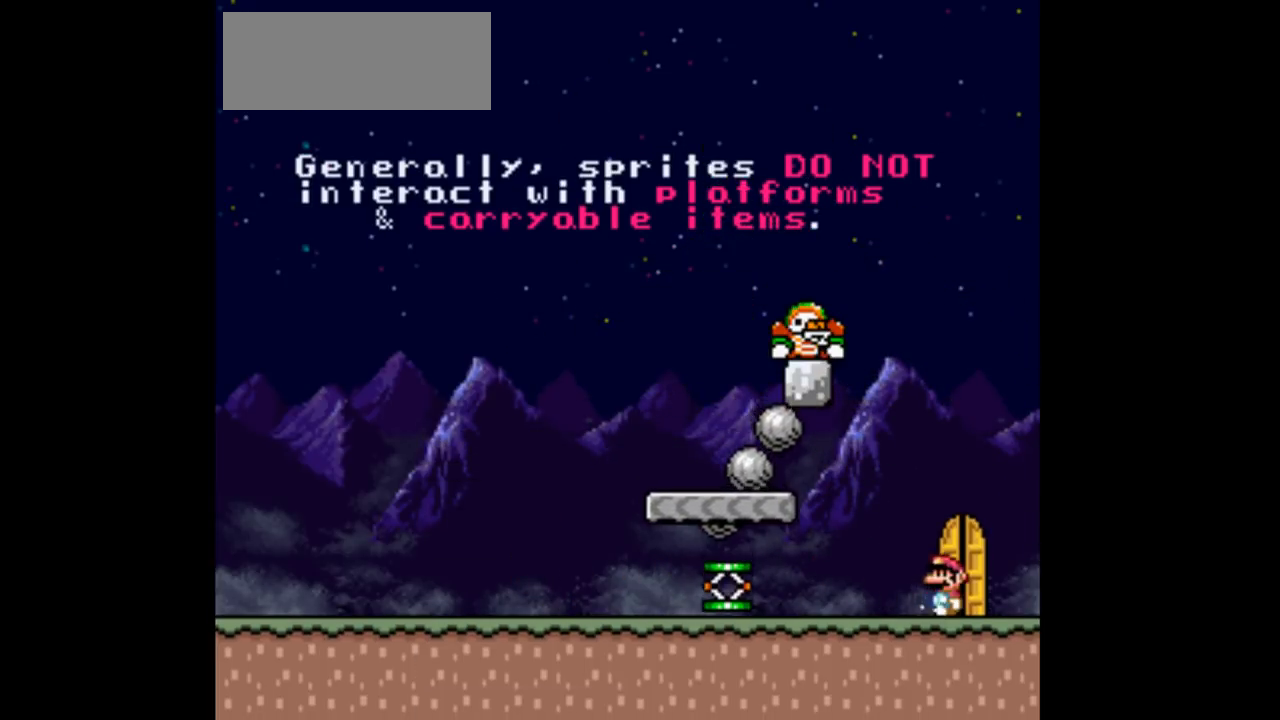
{"buttons": ["DPAD_UP", "DPAD_RIGHT"], "events": [[233, "DPAD_RIGHT", "down"], [367, "DPAD_UP", "down"]]}